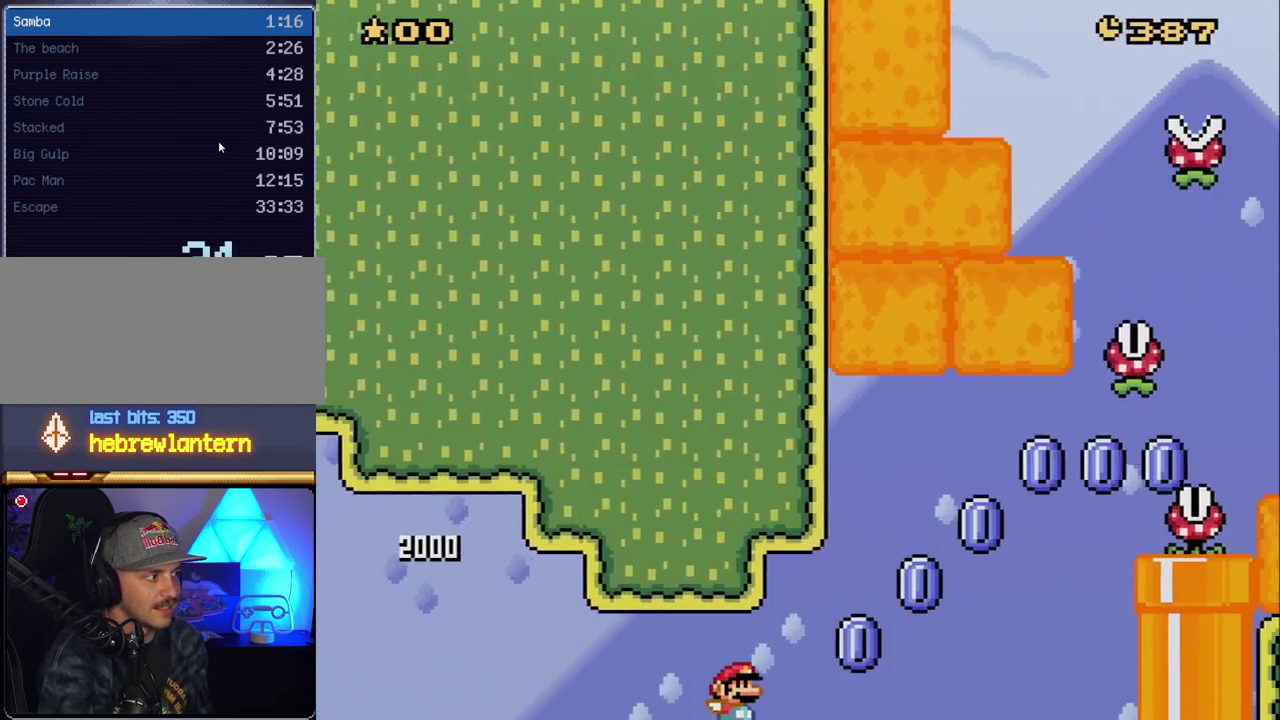
Gameplay with a controller (Nintendo layout); each line is a JSON object with the inputs held at the frame after it. "events" lists button and stick changes between this image and that frame as [ms after this image, input, new state], when the widget could be followed in between. Not read: L3 R3.
{"buttons": ["A", "X", "DPAD_RIGHT"], "events": [[117, "A", "down"]]}
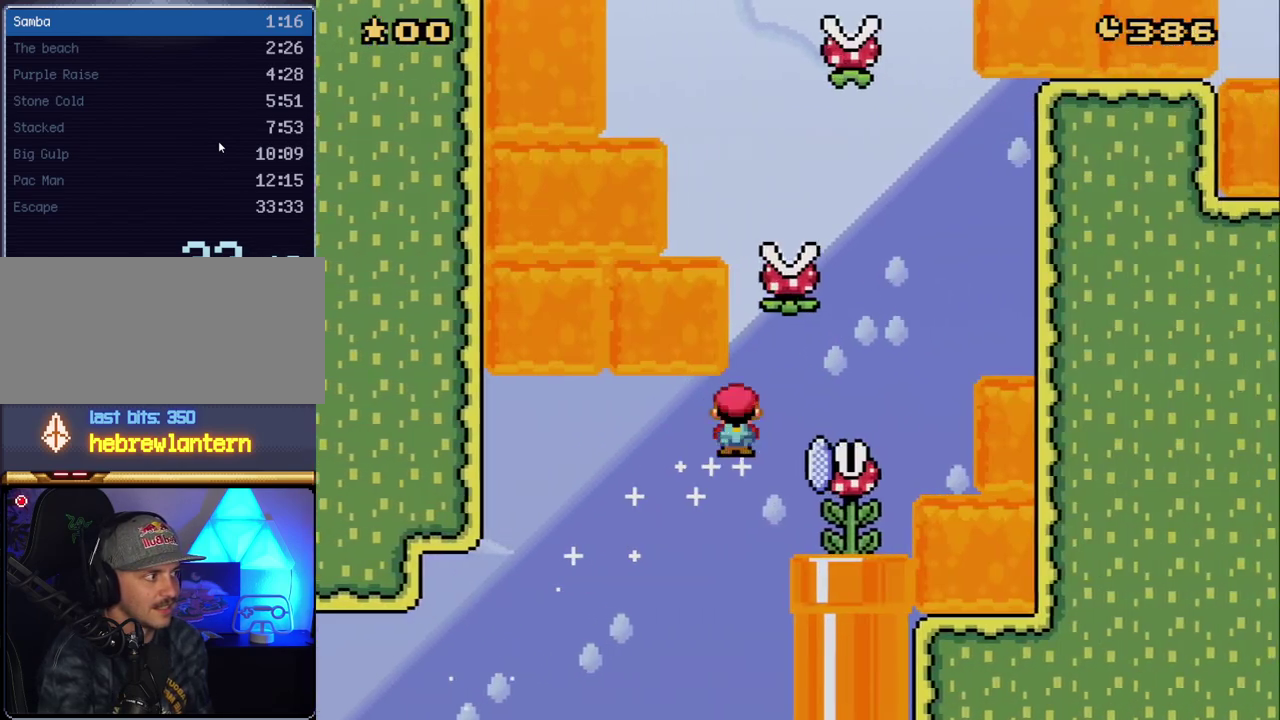
{"buttons": ["X", "DPAD_LEFT"], "events": [[167, "DPAD_RIGHT", "up"], [200, "DPAD_LEFT", "down"], [483, "A", "up"]]}
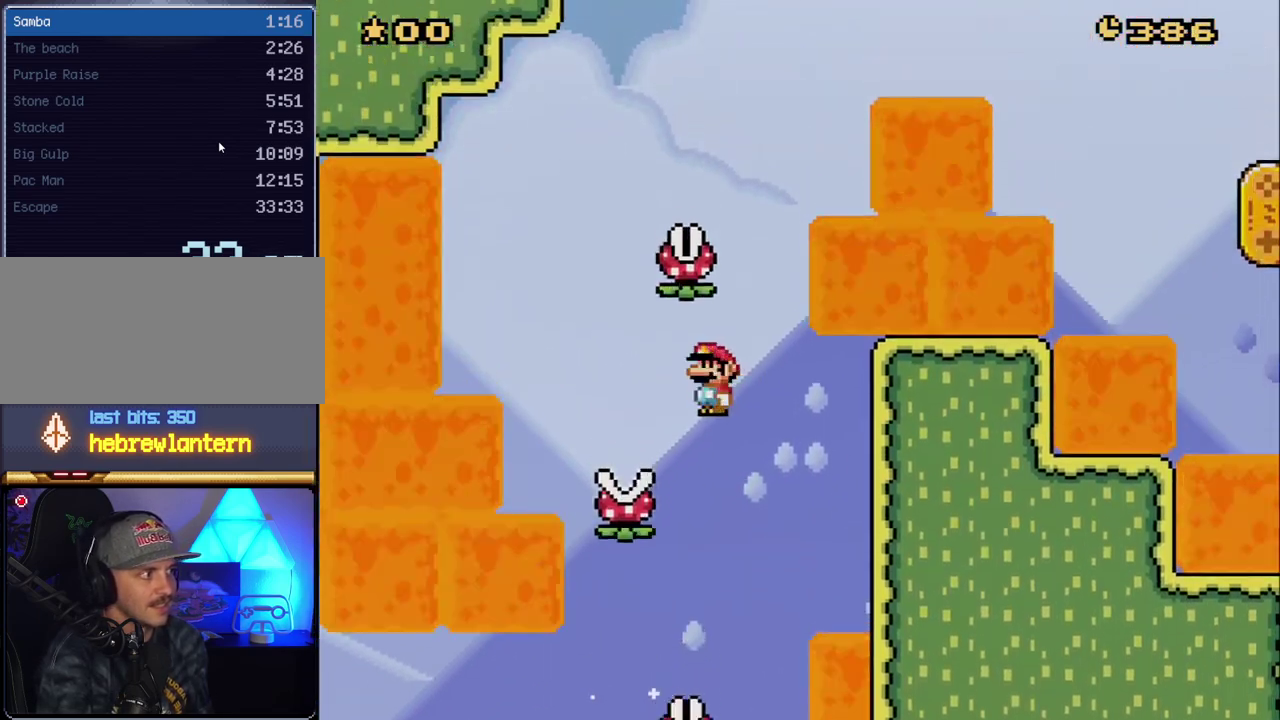
{"buttons": ["A", "X", "DPAD_RIGHT"], "events": [[167, "A", "down"], [267, "DPAD_LEFT", "up"], [300, "DPAD_RIGHT", "down"]]}
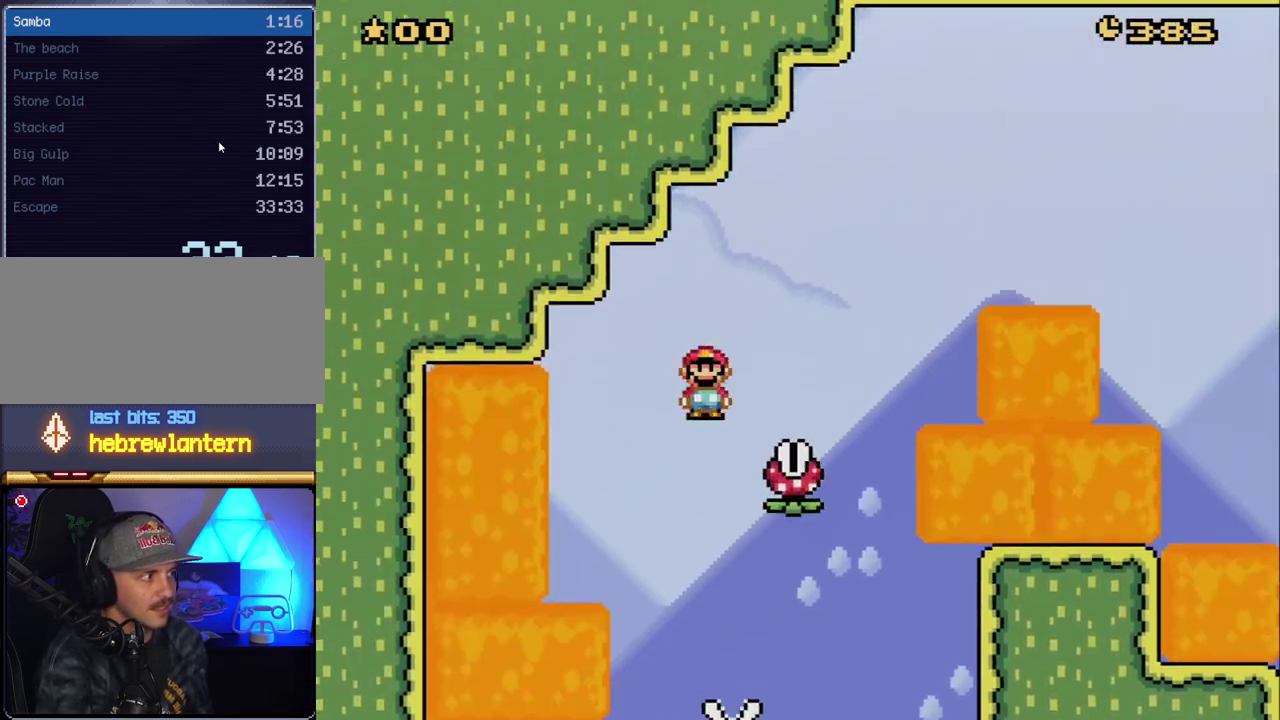
{"buttons": ["A", "X", "DPAD_RIGHT"], "events": [[17, "A", "up"], [167, "A", "down"]]}
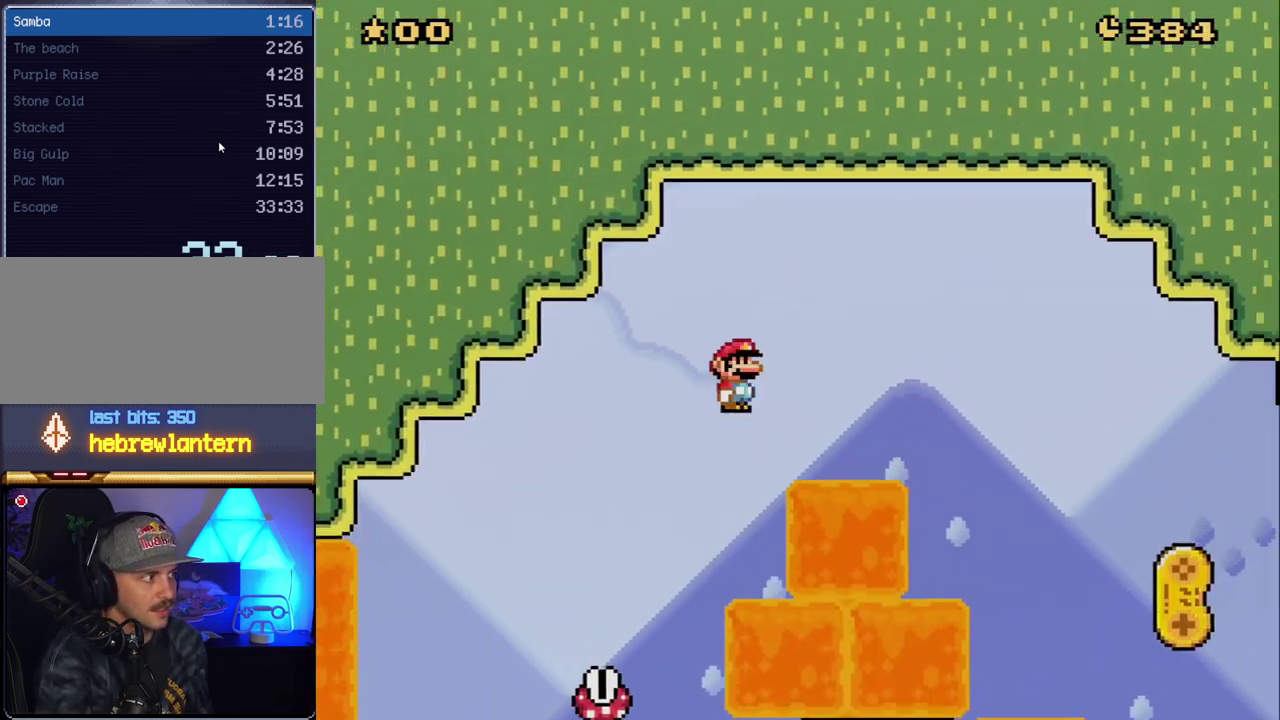
{"buttons": ["A", "X", "DPAD_RIGHT"], "events": []}
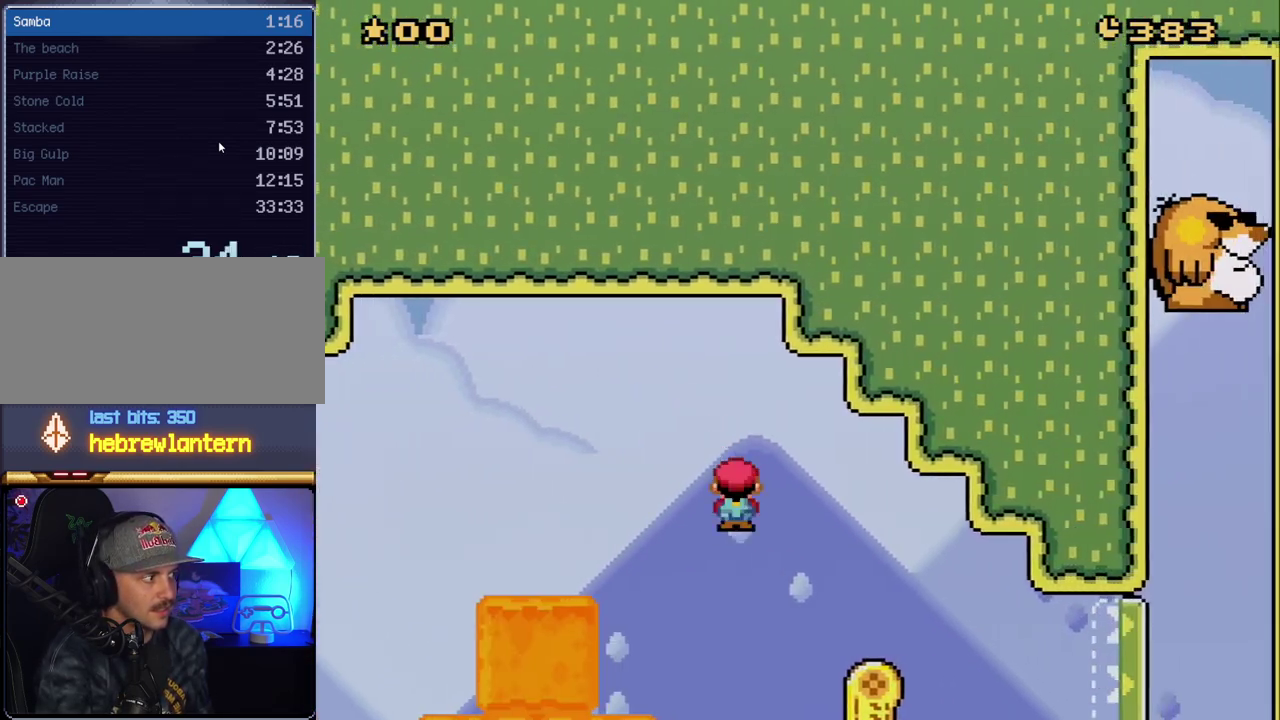
{"buttons": ["X", "DPAD_RIGHT"], "events": [[17, "A", "up"]]}
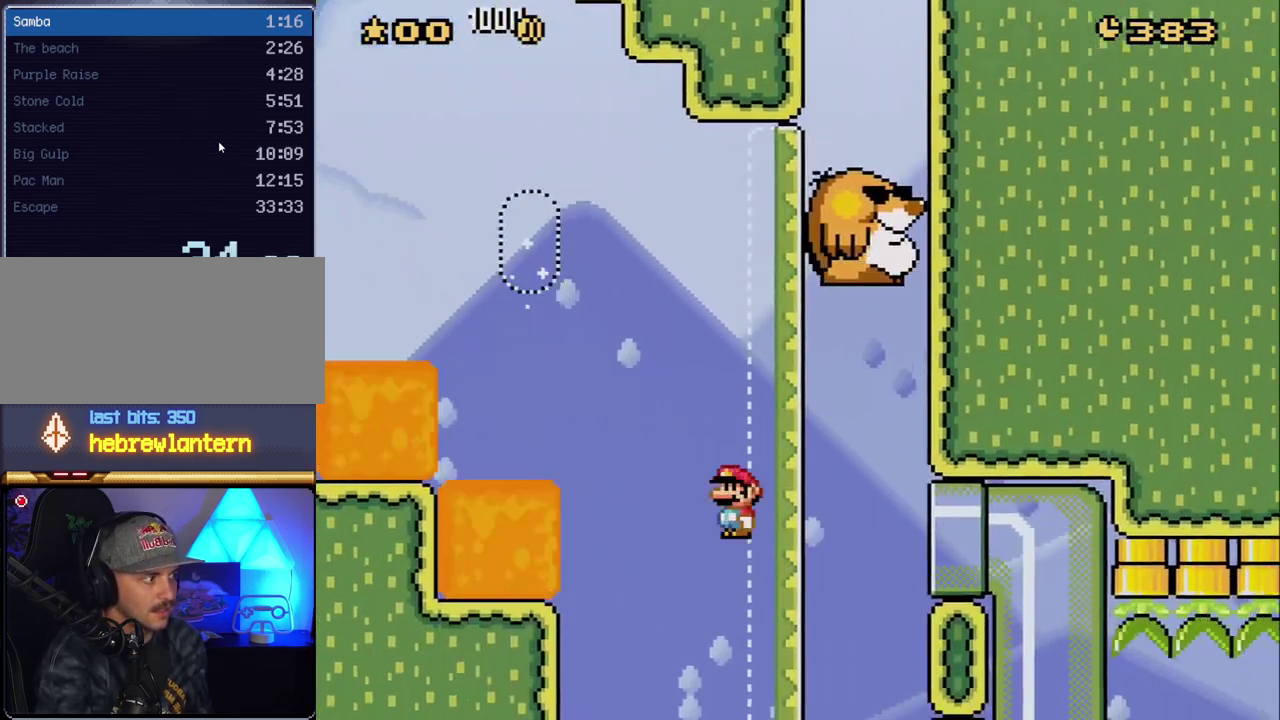
{"buttons": ["X", "DPAD_RIGHT"], "events": []}
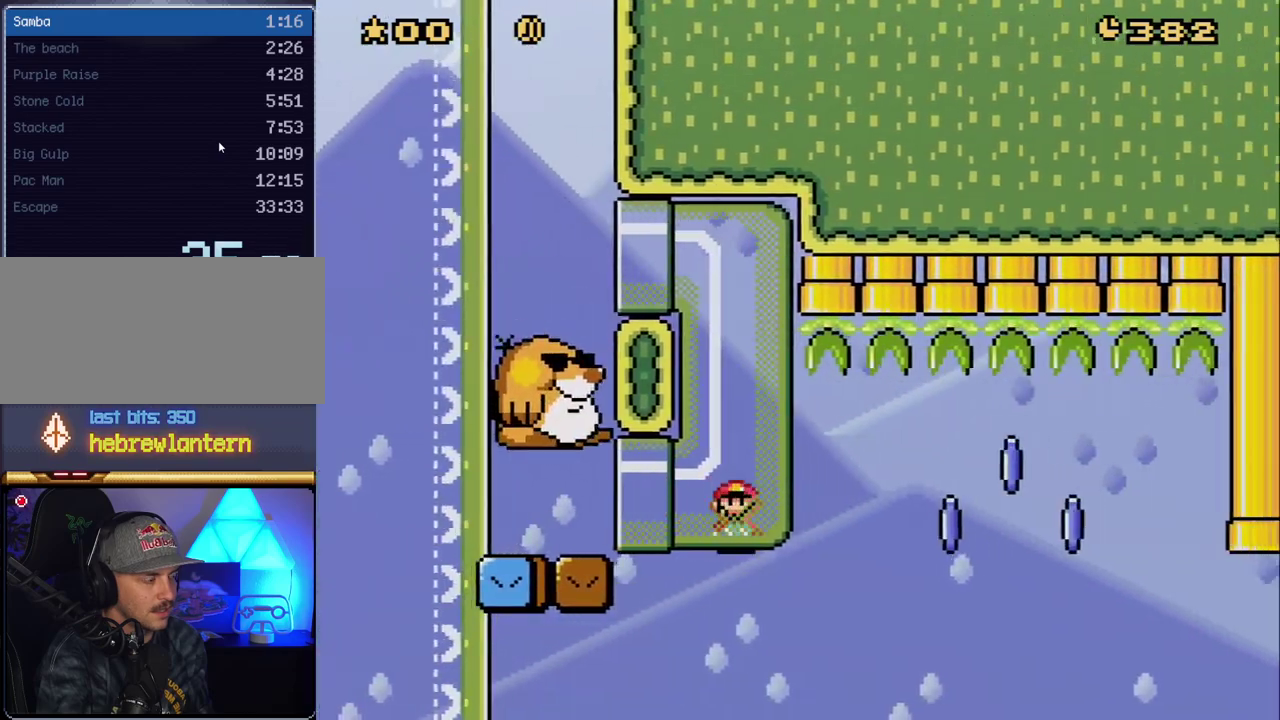
{"buttons": ["X"], "events": [[83, "DPAD_RIGHT", "up"]]}
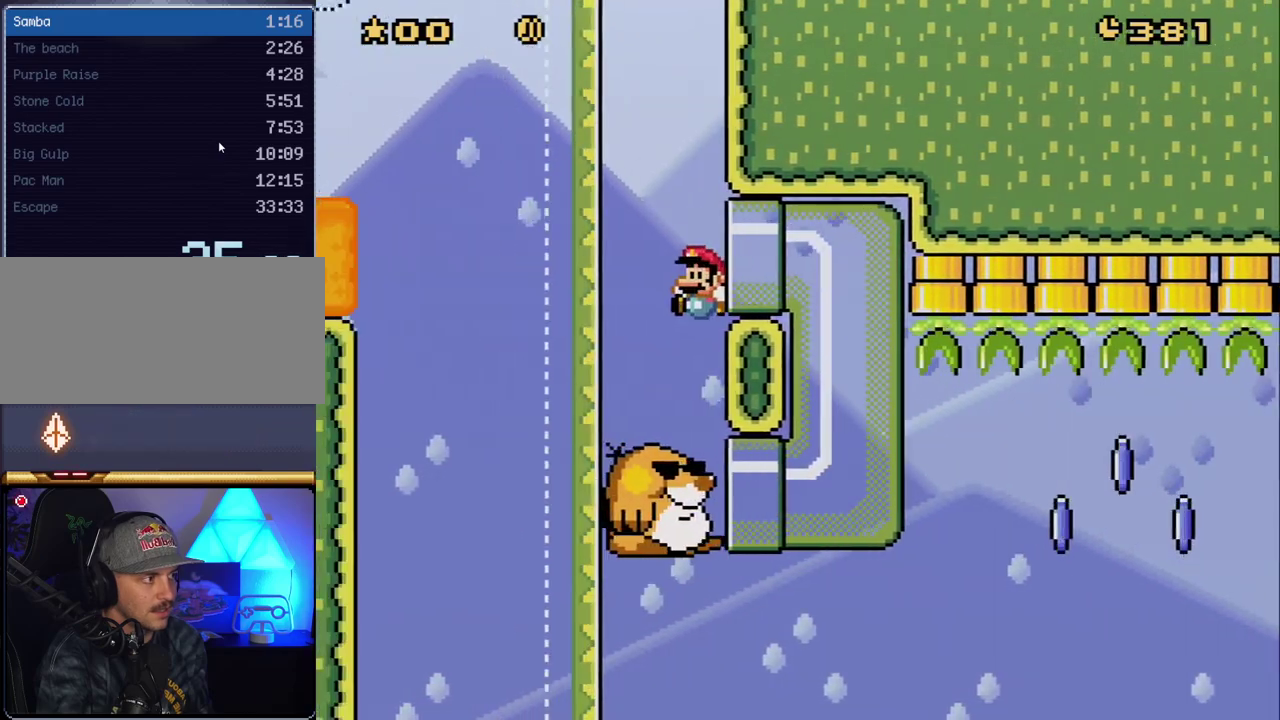
{"buttons": ["X", "DPAD_RIGHT"], "events": [[450, "DPAD_RIGHT", "down"]]}
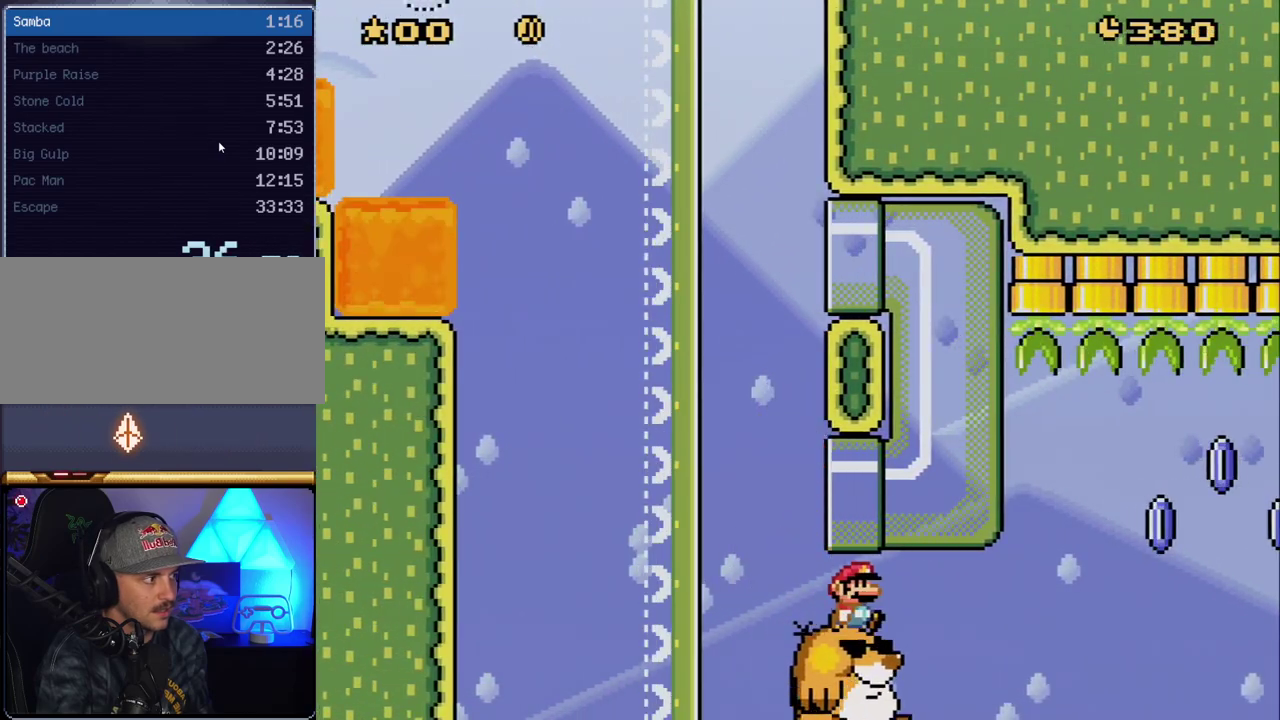
{"buttons": ["X"], "events": [[83, "DPAD_RIGHT", "up"]]}
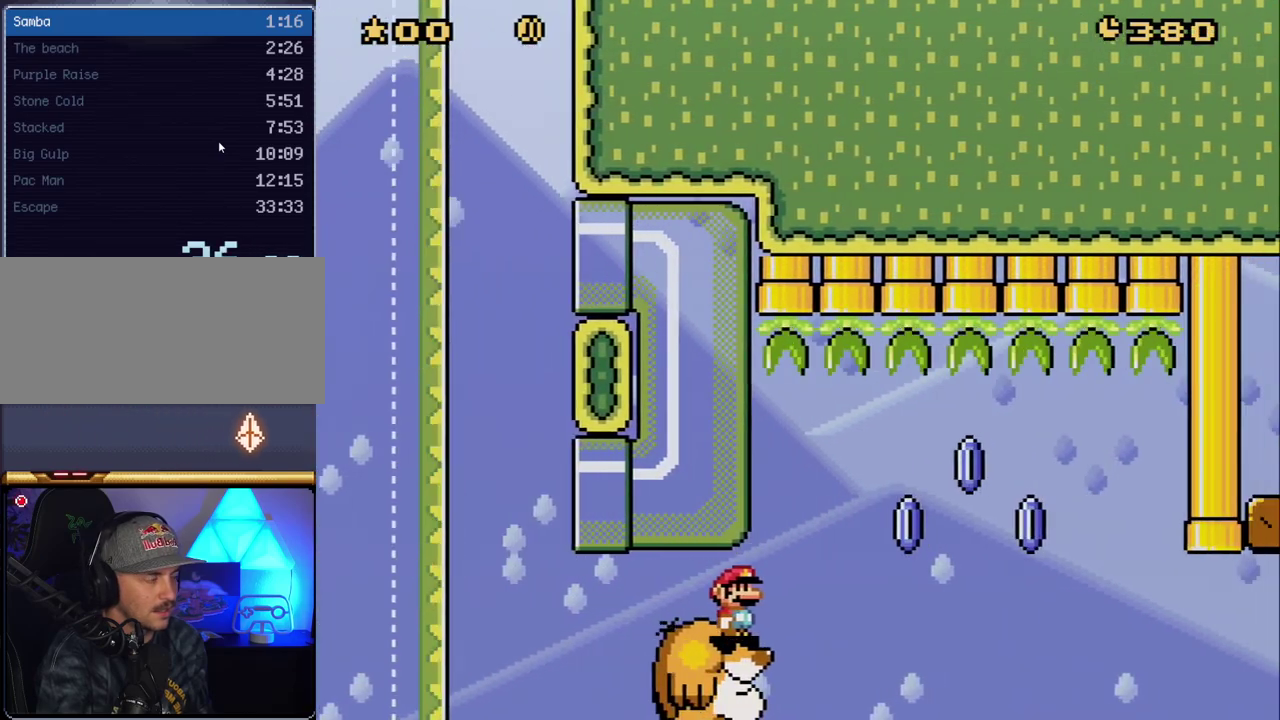
{"buttons": ["X"], "events": []}
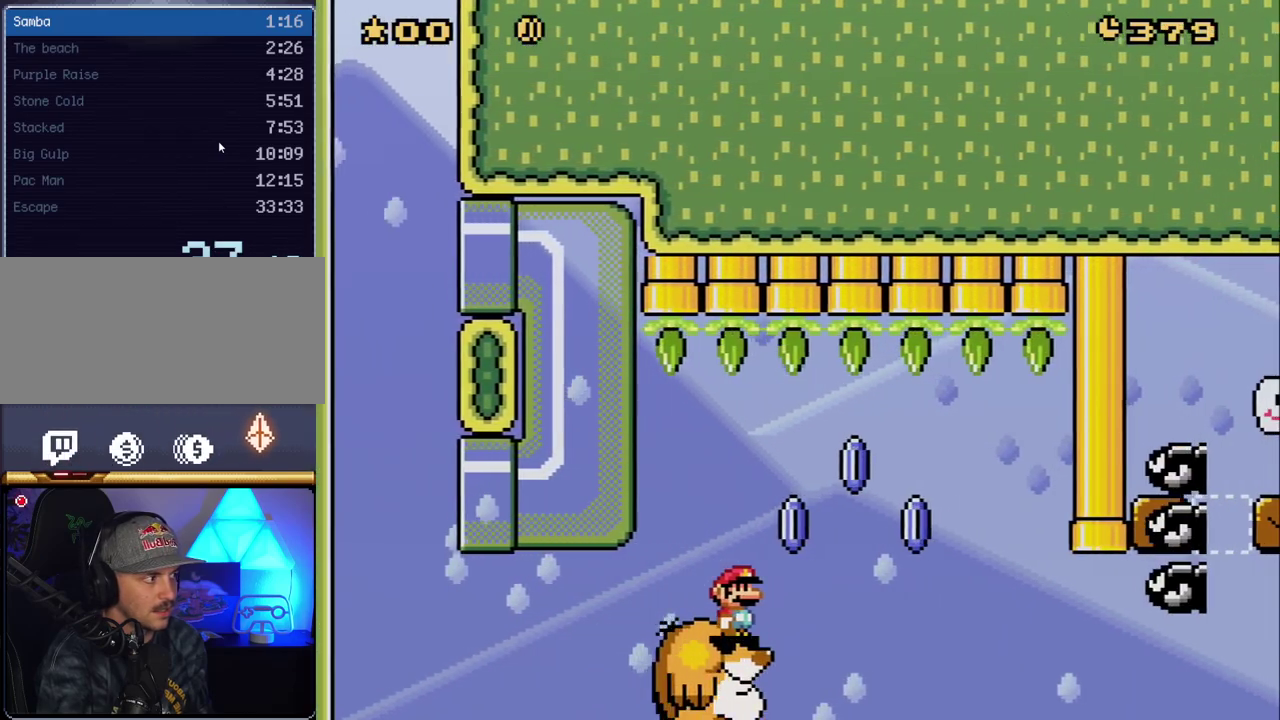
{"buttons": ["X", "DPAD_RIGHT"], "events": [[267, "DPAD_RIGHT", "down"], [300, "A", "down"], [450, "A", "up"]]}
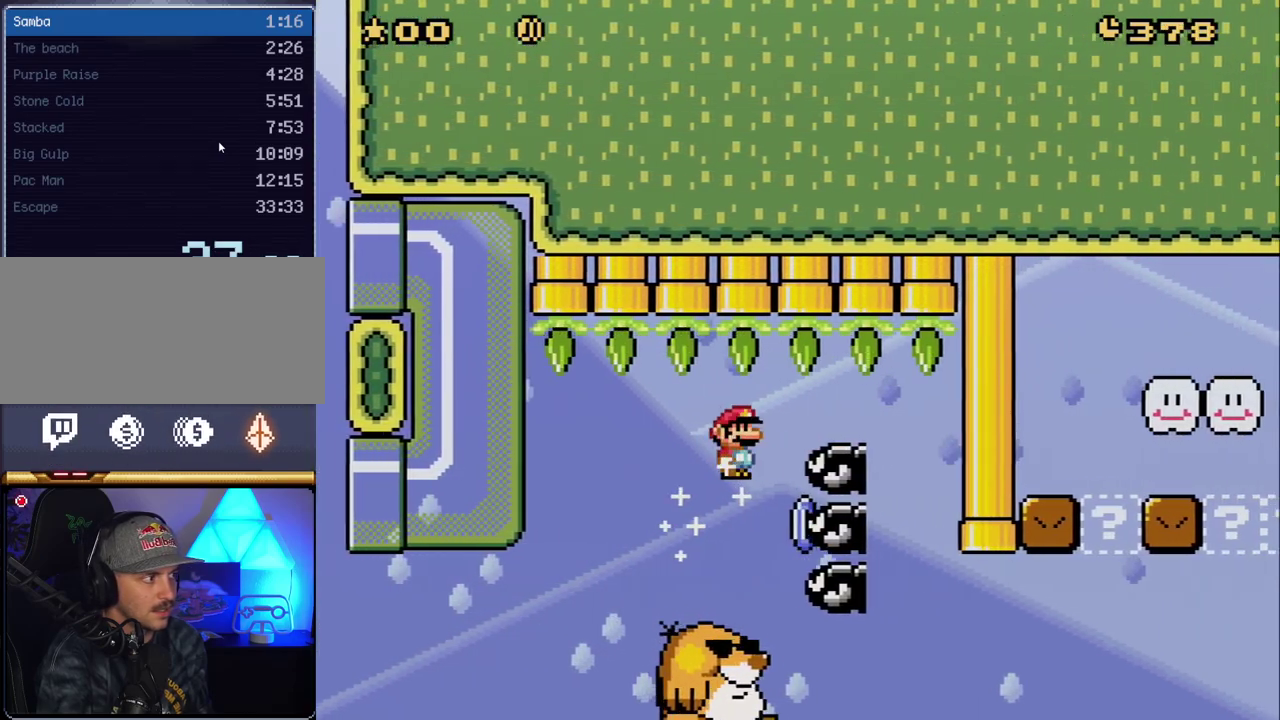
{"buttons": ["Y"], "events": [[117, "DPAD_RIGHT", "up"], [150, "DPAD_LEFT", "down"], [300, "DPAD_LEFT", "up"], [367, "DPAD_RIGHT", "down"], [417, "X", "up"], [450, "Y", "down"], [483, "DPAD_RIGHT", "up"]]}
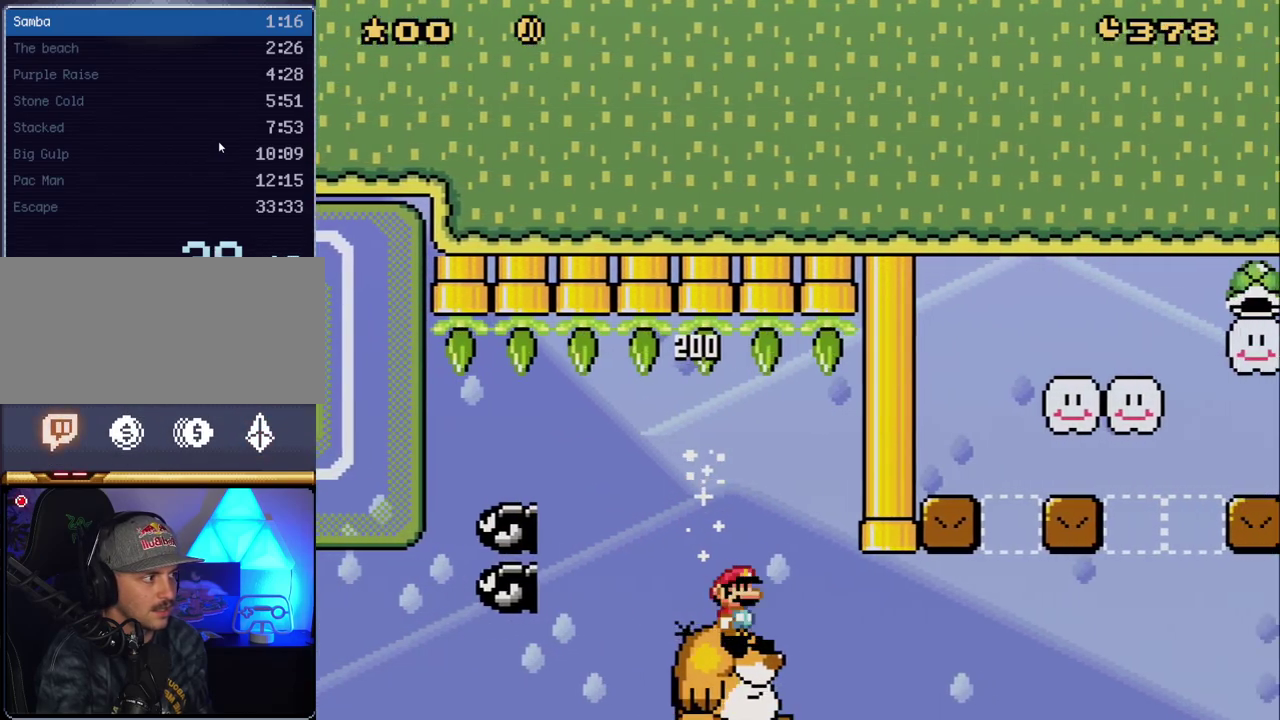
{"buttons": ["Y"], "events": [[300, "DPAD_RIGHT", "down"], [383, "DPAD_RIGHT", "up"]]}
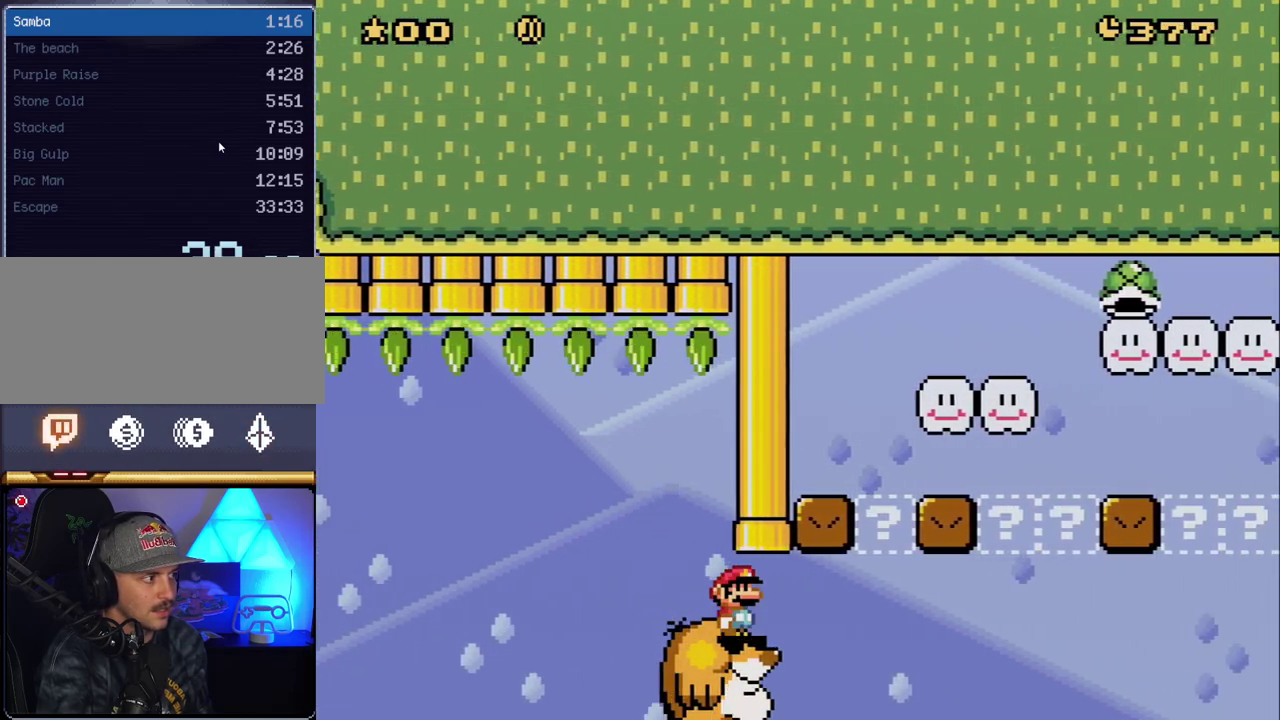
{"buttons": ["Y"], "events": []}
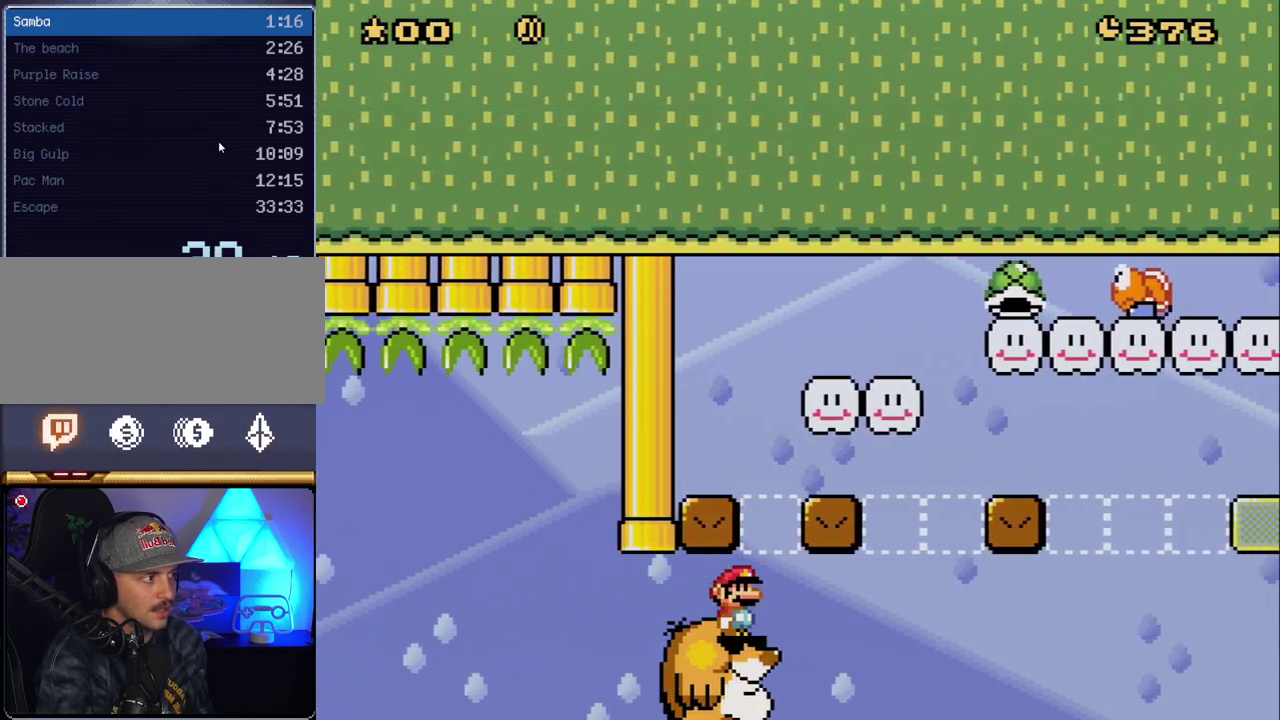
{"buttons": ["Y", "DPAD_RIGHT"], "events": [[133, "B", "down"], [333, "B", "up"], [333, "DPAD_RIGHT", "down"]]}
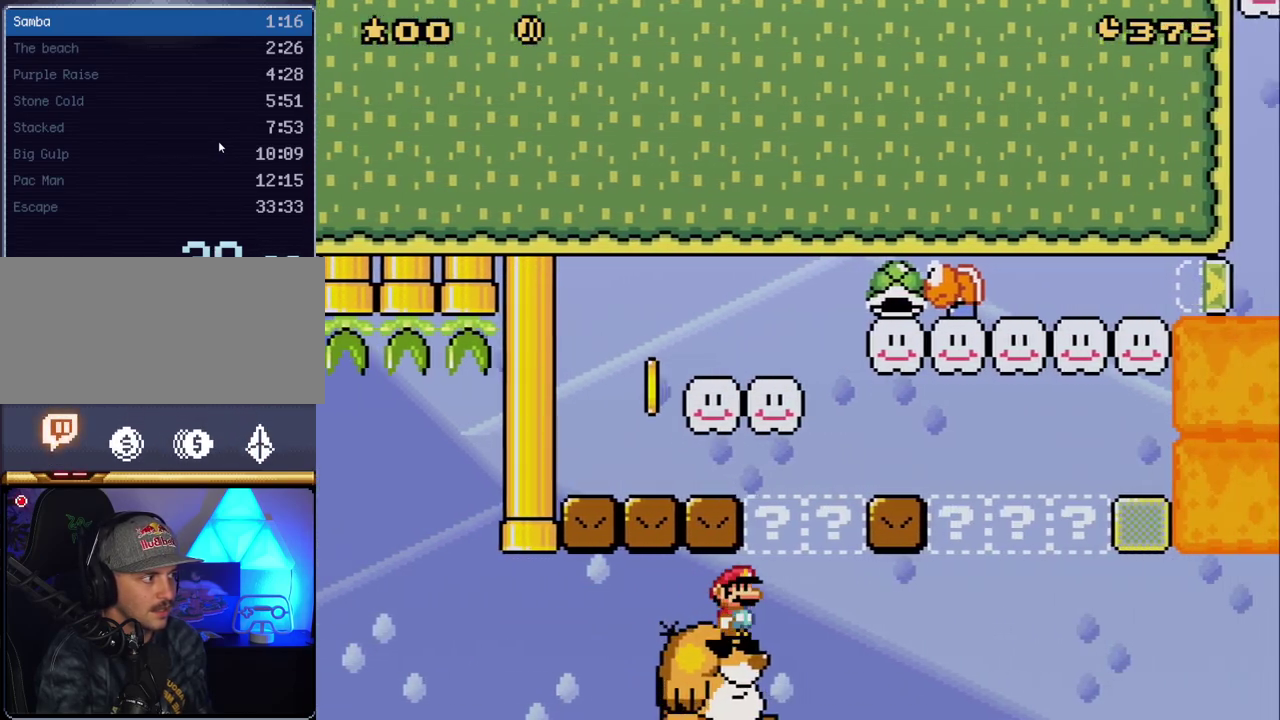
{"buttons": ["B", "Y", "DPAD_LEFT"], "events": [[83, "DPAD_RIGHT", "up"], [117, "B", "down"], [117, "DPAD_LEFT", "down"], [233, "DPAD_LEFT", "up"], [267, "B", "up"], [267, "DPAD_RIGHT", "down"], [417, "B", "down"], [483, "DPAD_LEFT", "down"], [483, "DPAD_RIGHT", "up"]]}
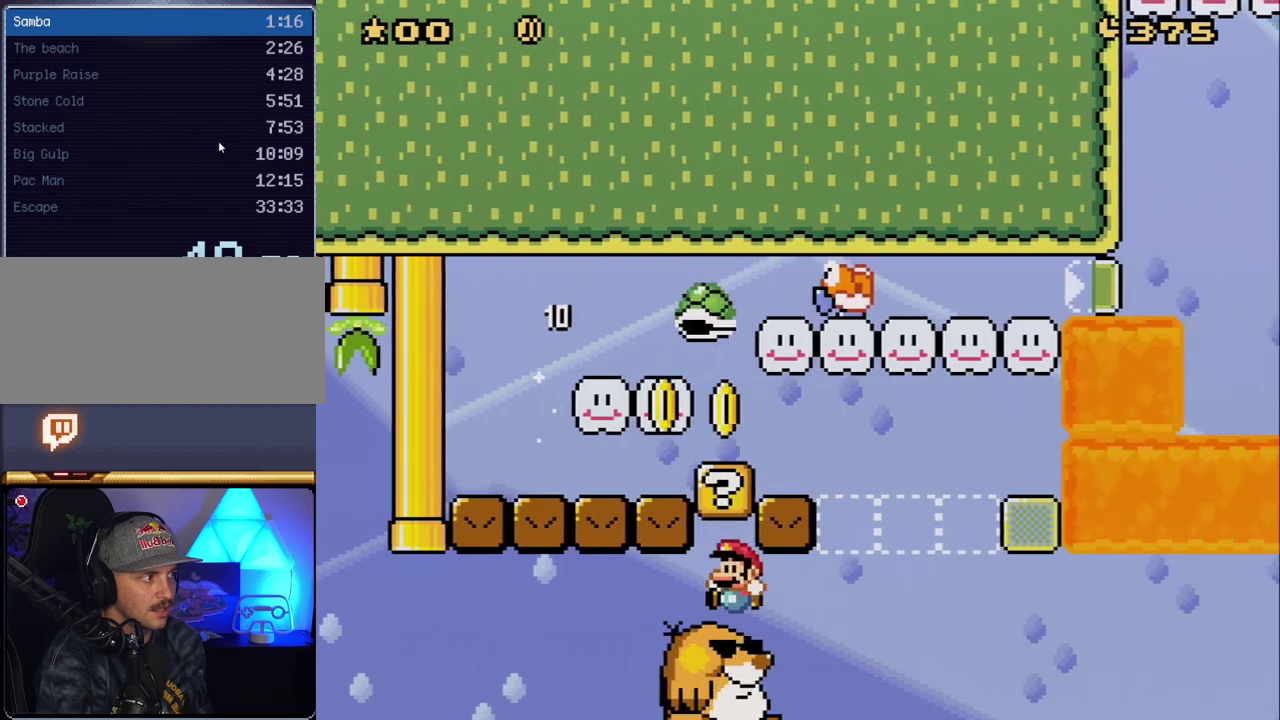
{"buttons": ["B", "Y", "DPAD_RIGHT"], "events": [[83, "B", "up"], [117, "DPAD_LEFT", "up"], [367, "DPAD_RIGHT", "down"], [483, "B", "down"]]}
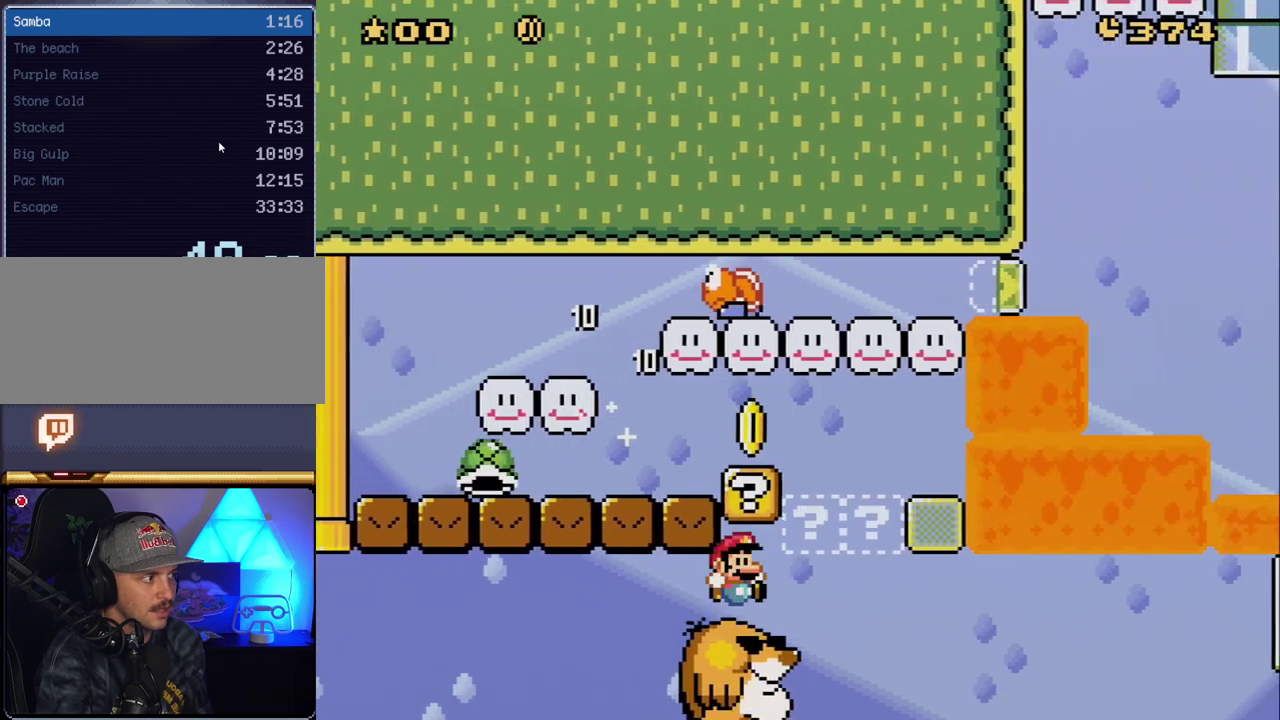
{"buttons": ["Y", "DPAD_RIGHT"], "events": [[50, "DPAD_LEFT", "down"], [50, "DPAD_RIGHT", "up"], [117, "B", "up"], [133, "DPAD_LEFT", "up"], [133, "DPAD_RIGHT", "down"], [300, "B", "down"], [300, "DPAD_RIGHT", "up"], [333, "DPAD_LEFT", "down"], [400, "B", "up"], [400, "DPAD_LEFT", "up"], [400, "DPAD_RIGHT", "down"]]}
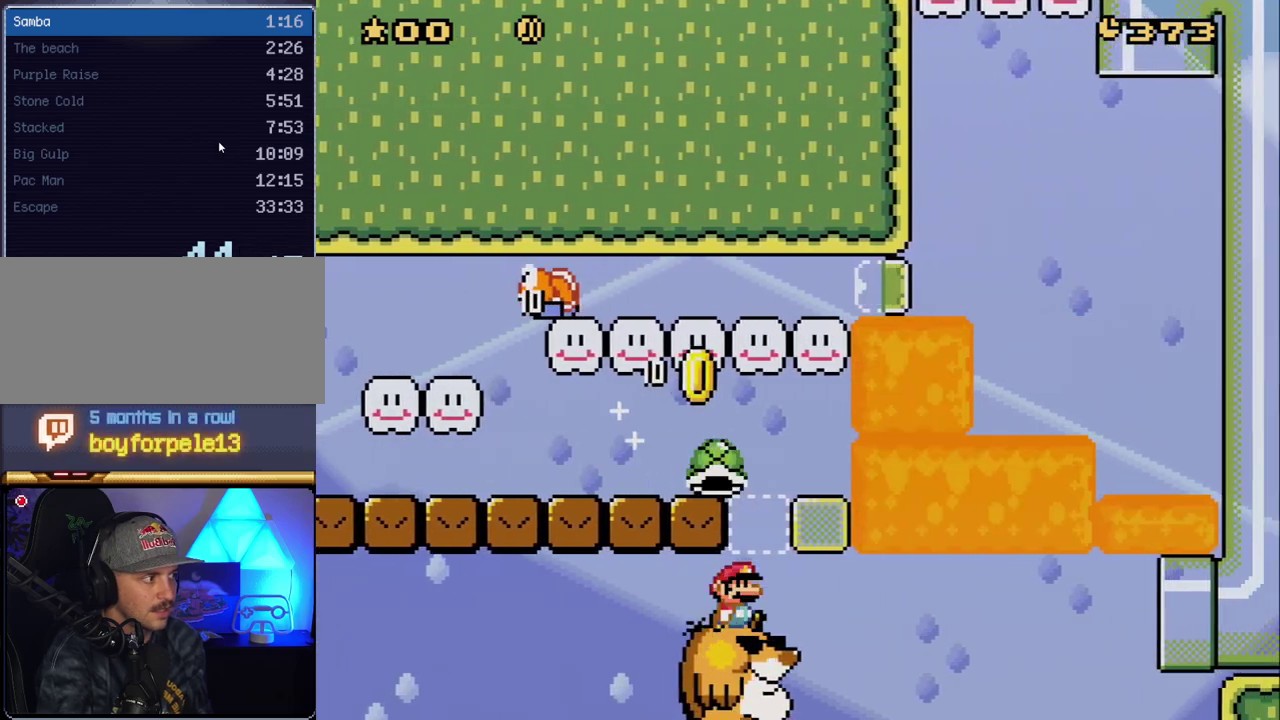
{"buttons": ["Y"], "events": [[50, "B", "down"], [83, "DPAD_LEFT", "down"], [83, "DPAD_RIGHT", "up"], [167, "B", "up"], [200, "DPAD_LEFT", "up"], [200, "DPAD_RIGHT", "down"], [333, "DPAD_RIGHT", "up"]]}
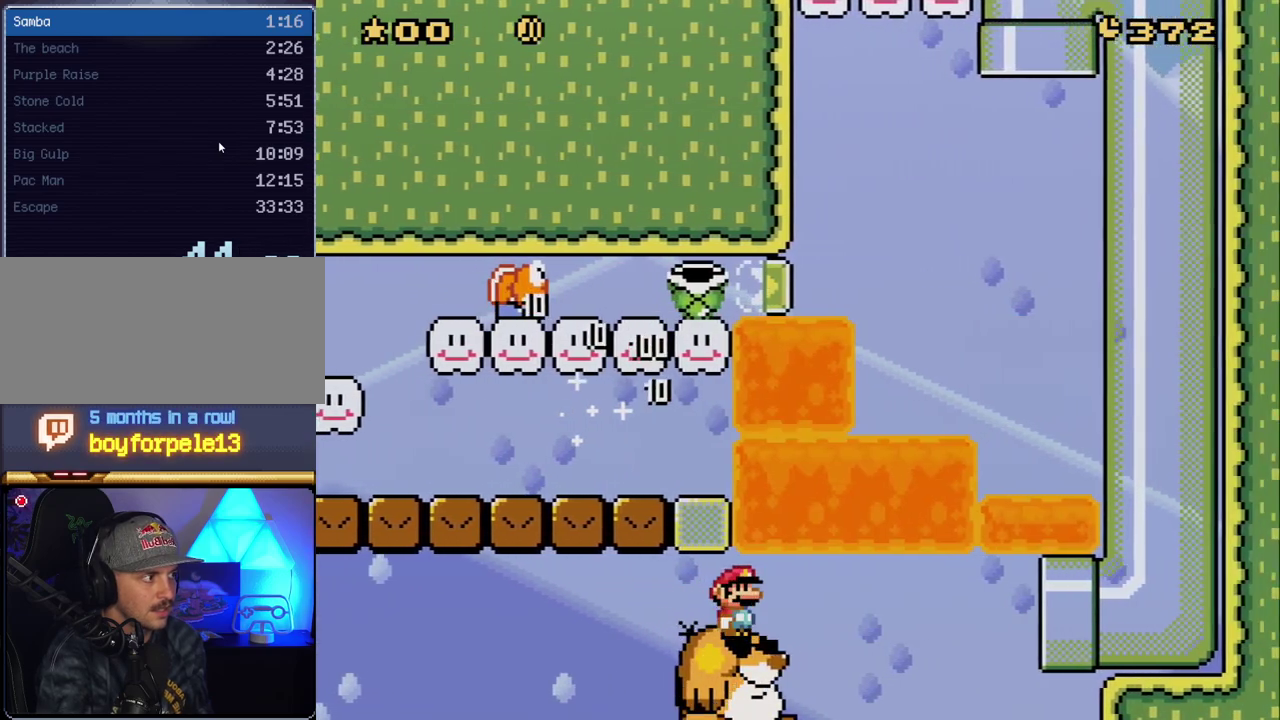
{"buttons": ["Y"], "events": []}
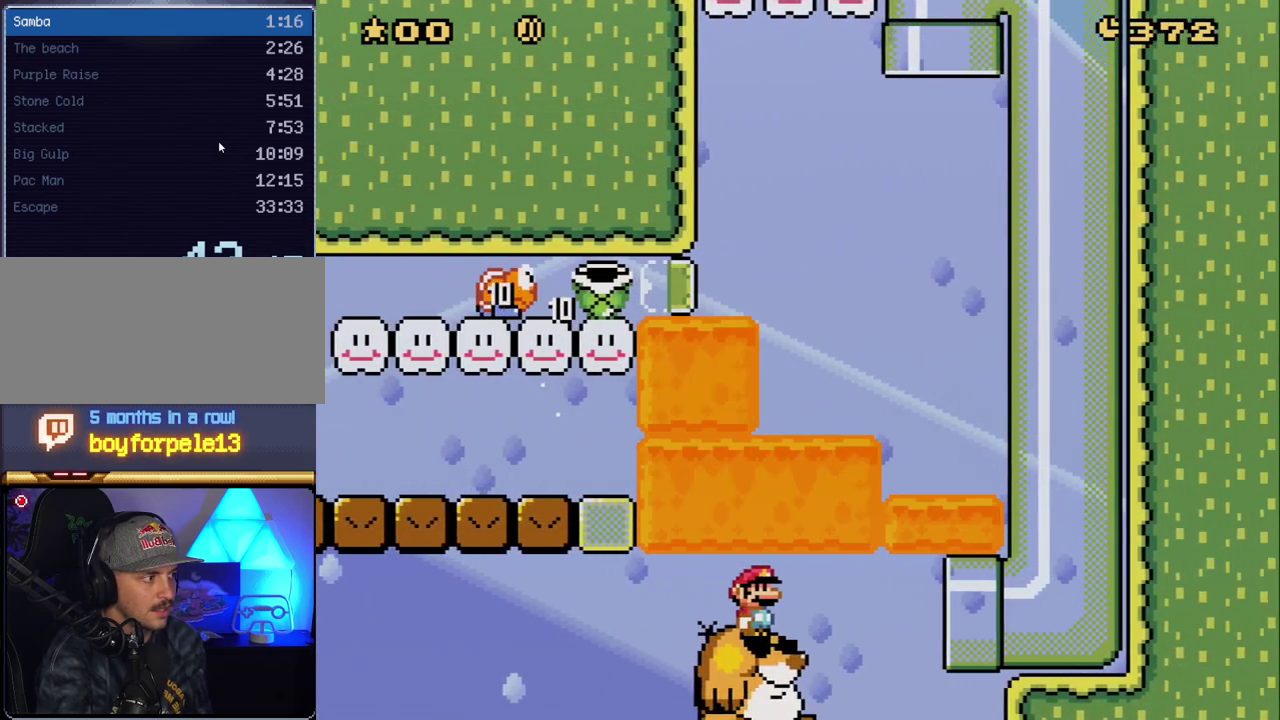
{"buttons": ["Y", "DPAD_RIGHT"], "events": [[417, "DPAD_RIGHT", "down"]]}
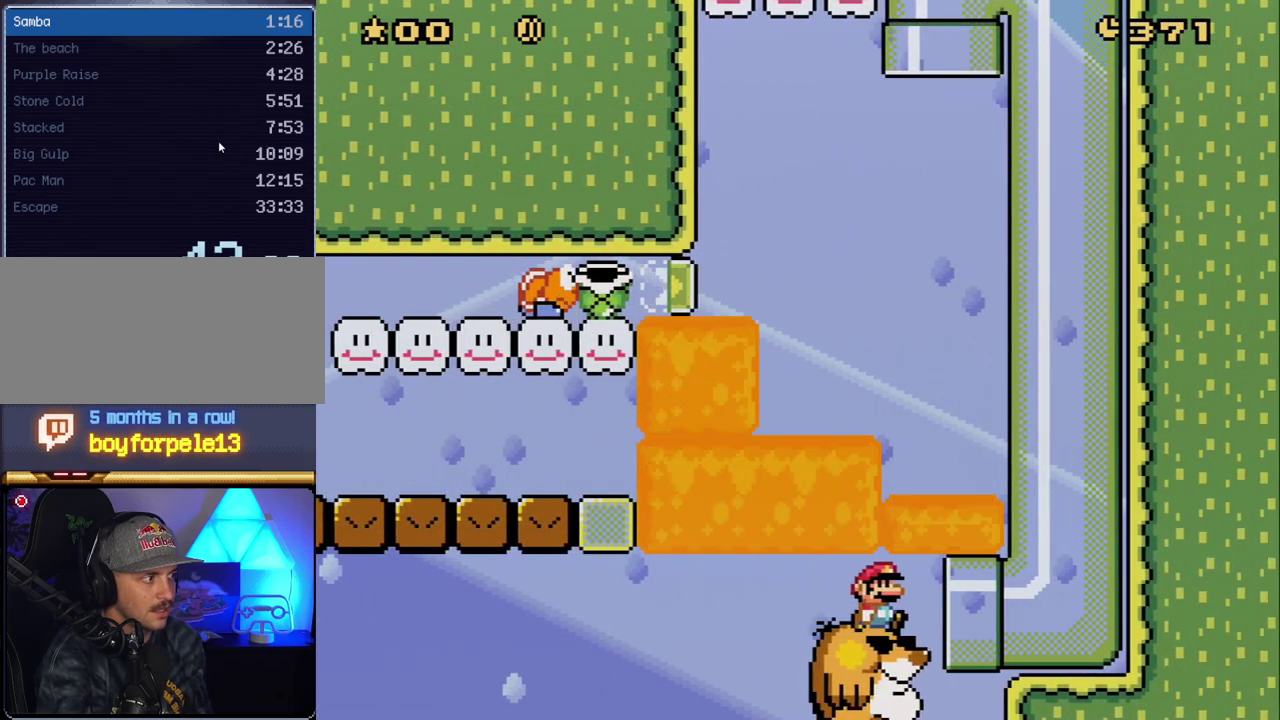
{"buttons": ["Y"], "events": [[333, "DPAD_RIGHT", "up"]]}
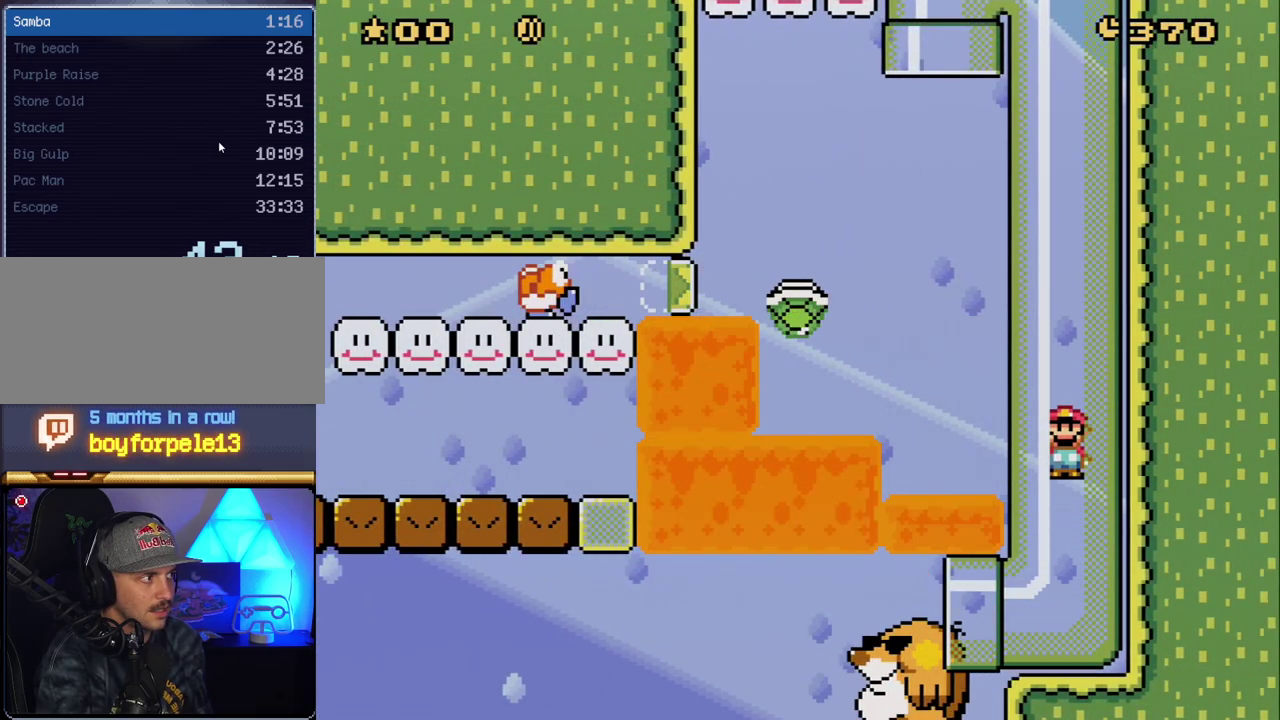
{"buttons": ["Y"], "events": []}
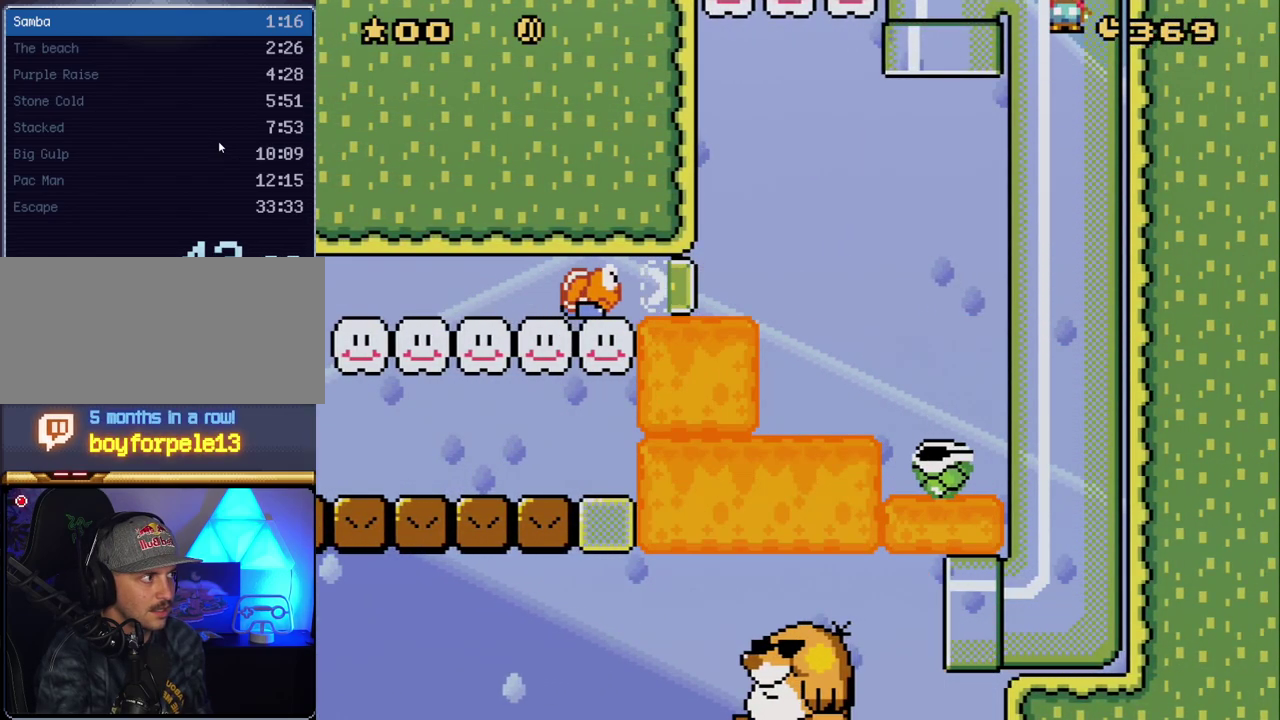
{"buttons": ["Y"], "events": []}
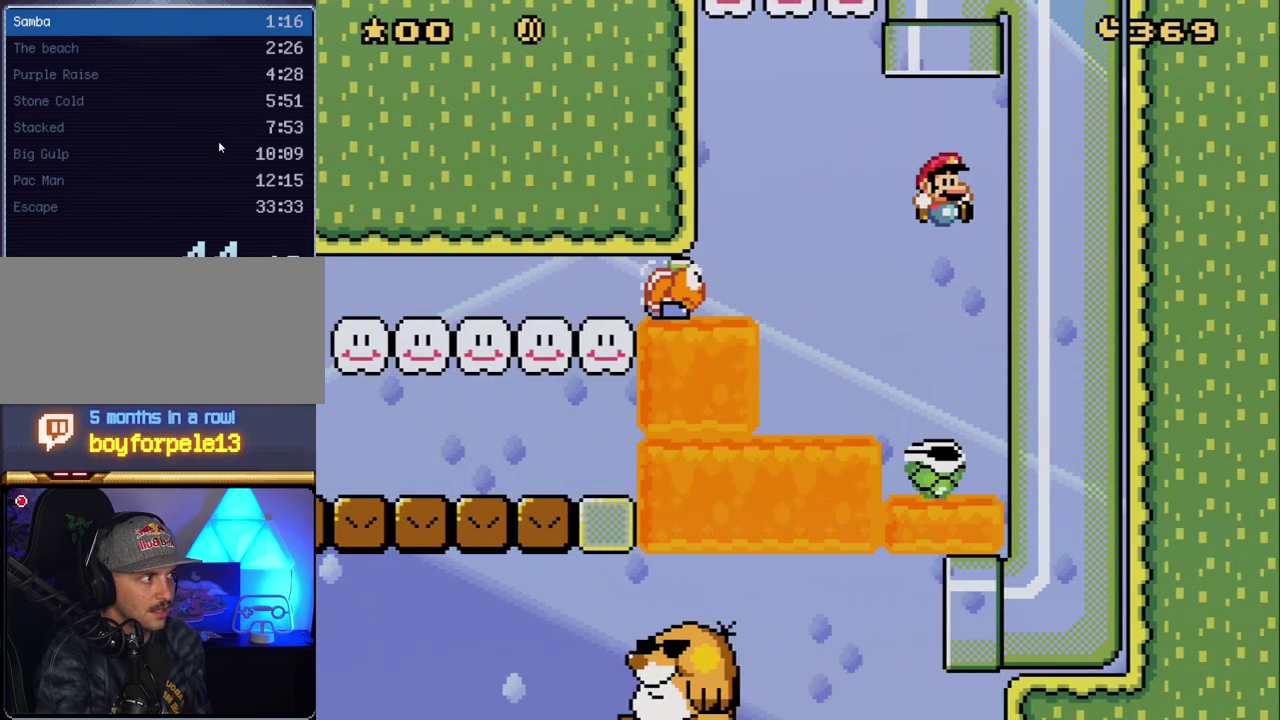
{"buttons": ["Y", "DPAD_LEFT"], "events": [[117, "DPAD_LEFT", "down"], [167, "B", "down"], [450, "B", "up"]]}
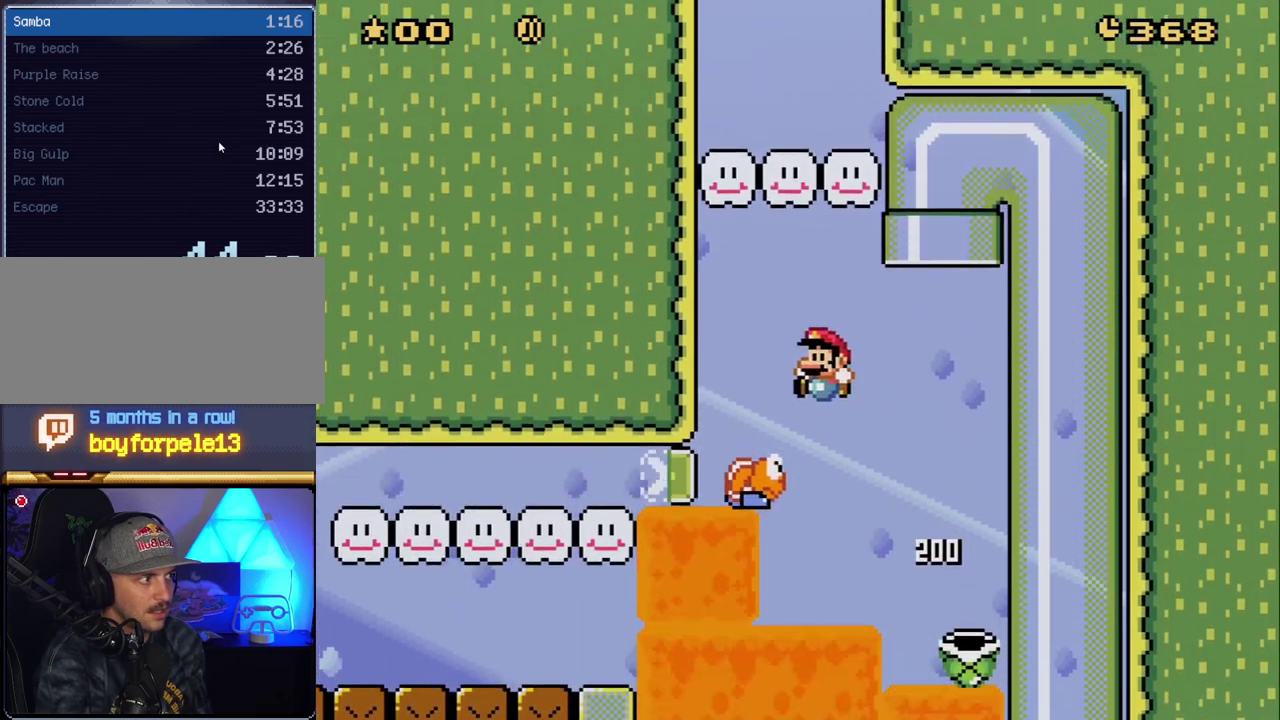
{"buttons": ["B", "Y"], "events": [[167, "B", "down"], [200, "DPAD_LEFT", "up"]]}
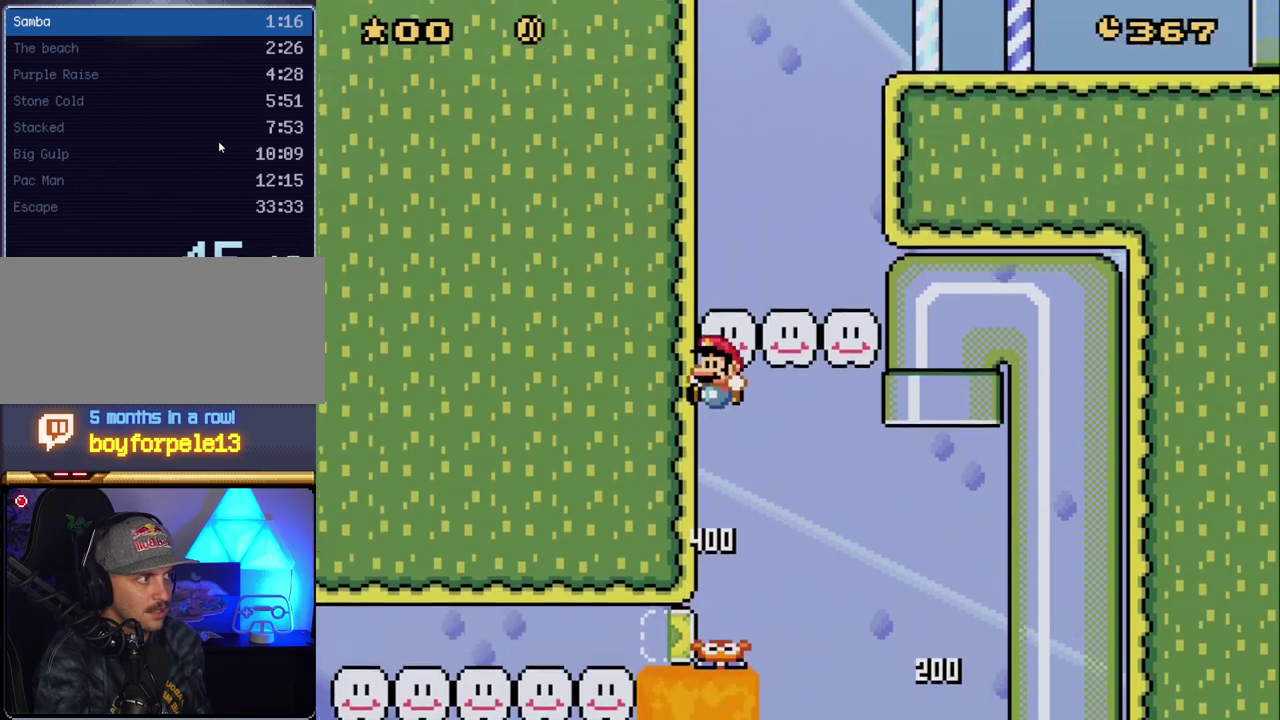
{"buttons": ["B", "Y", "DPAD_RIGHT"], "events": [[117, "DPAD_RIGHT", "down"], [233, "B", "up"], [367, "B", "down"]]}
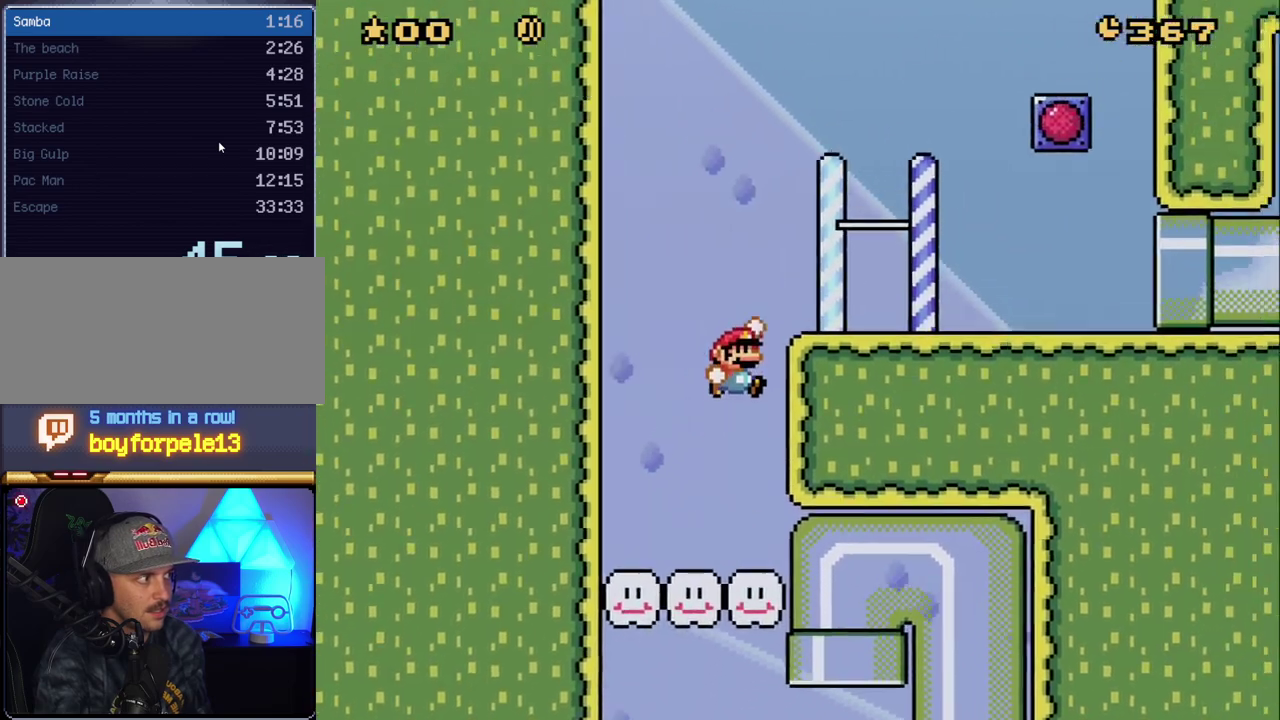
{"buttons": ["Y", "DPAD_RIGHT"], "events": [[150, "B", "up"]]}
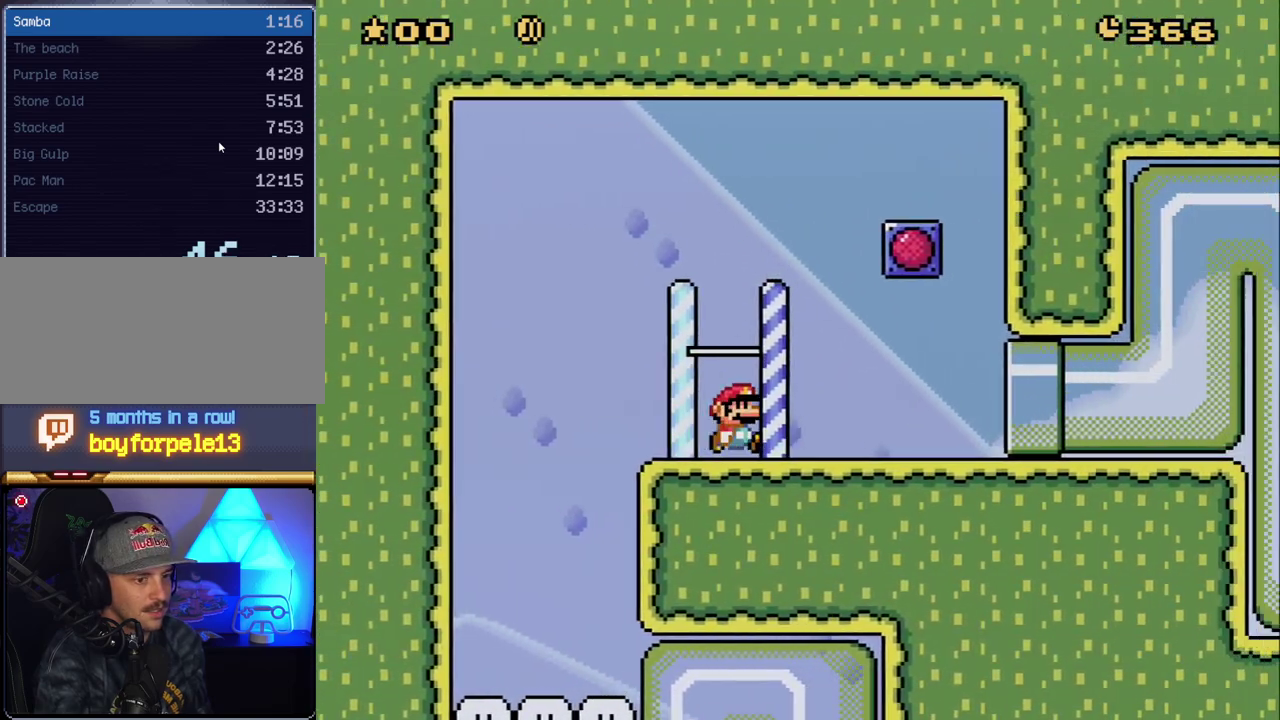
{"buttons": ["Y", "DPAD_RIGHT"], "events": []}